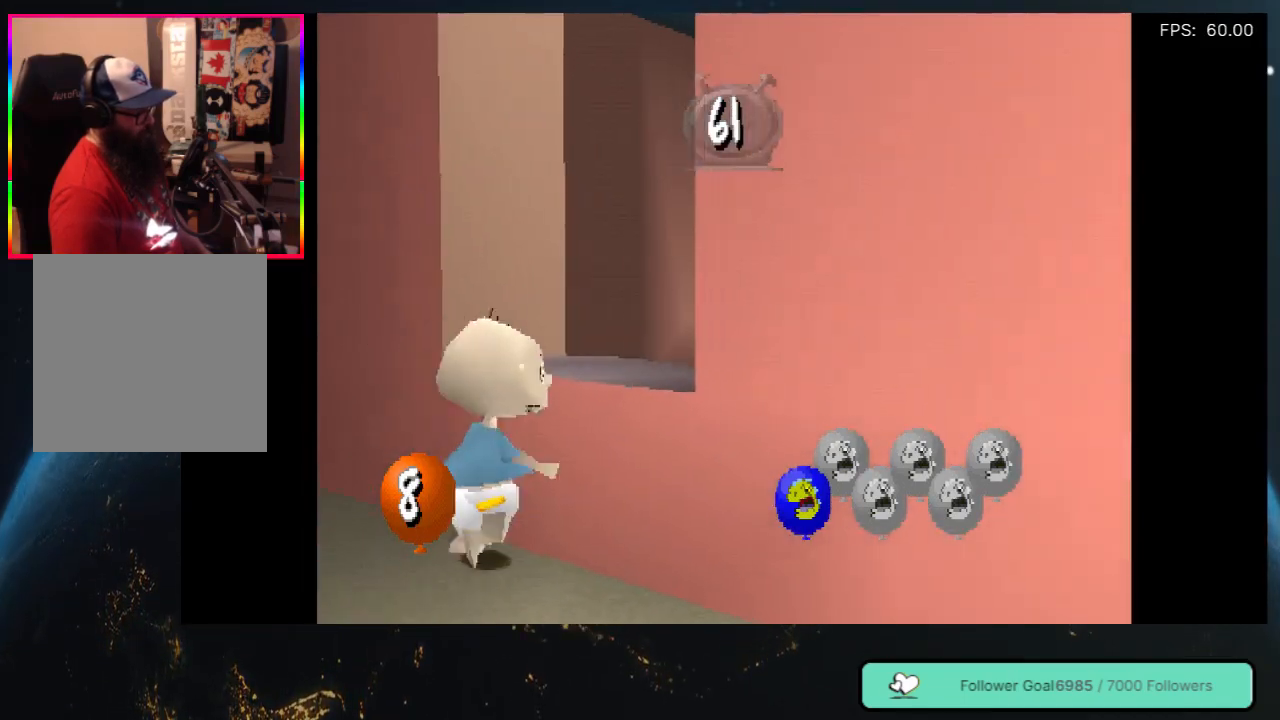
Gameplay with a controller (Xbox layout); each line is a JSON object with the inputs held at the frame after it. "events" lists button and stick changes between this image and that frame as [ms after this image, input, new state], when the widget could be followed in between. Not read: L3 R3.
{"buttons": ["DPAD_UP"], "left_stick": "center", "right_stick": "center", "events": [[217, "DPAD_RIGHT", "up"]]}
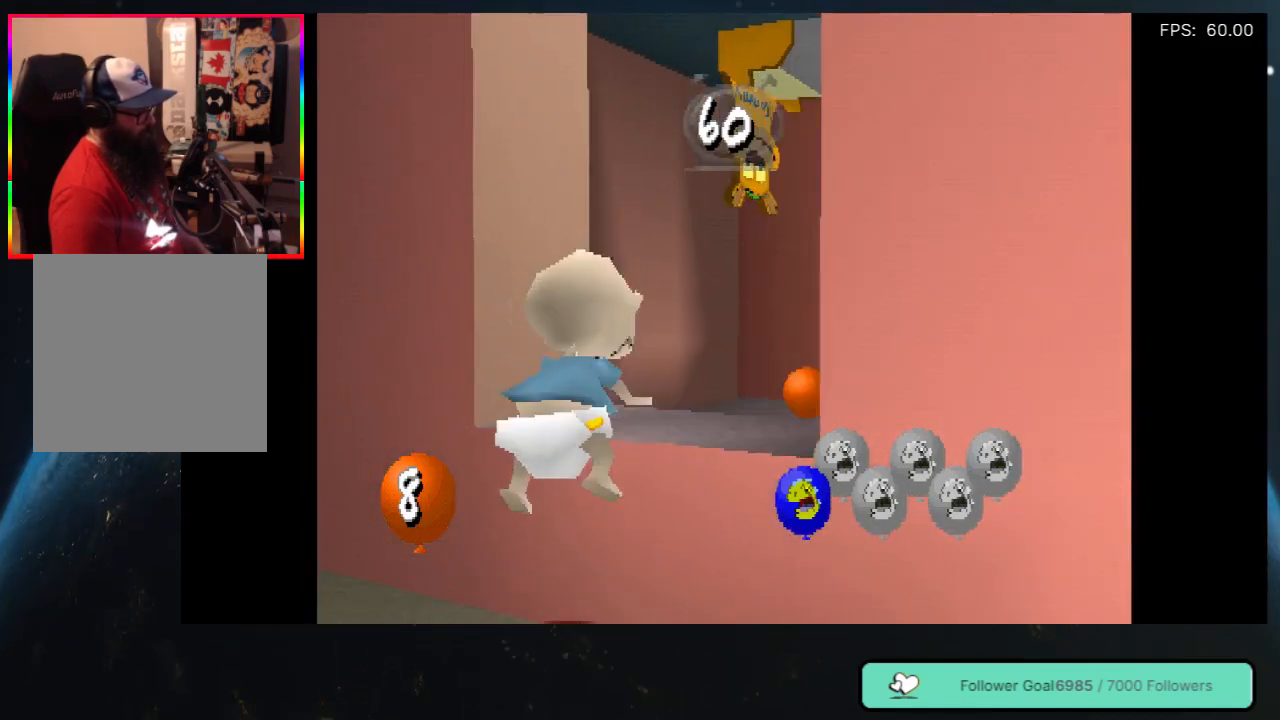
{"buttons": ["DPAD_UP"], "left_stick": "center", "right_stick": "center", "events": []}
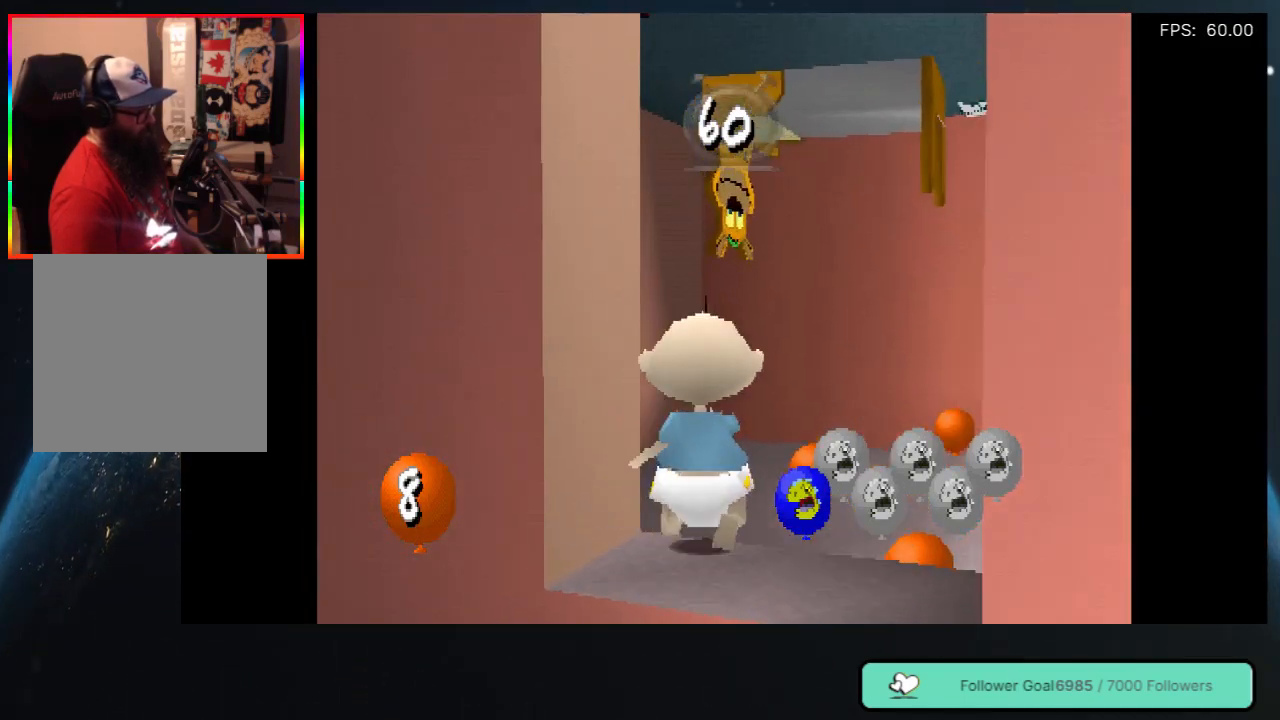
{"buttons": ["DPAD_UP"], "left_stick": "center", "right_stick": "center", "events": [[217, "DPAD_RIGHT", "down"], [400, "DPAD_RIGHT", "up"]]}
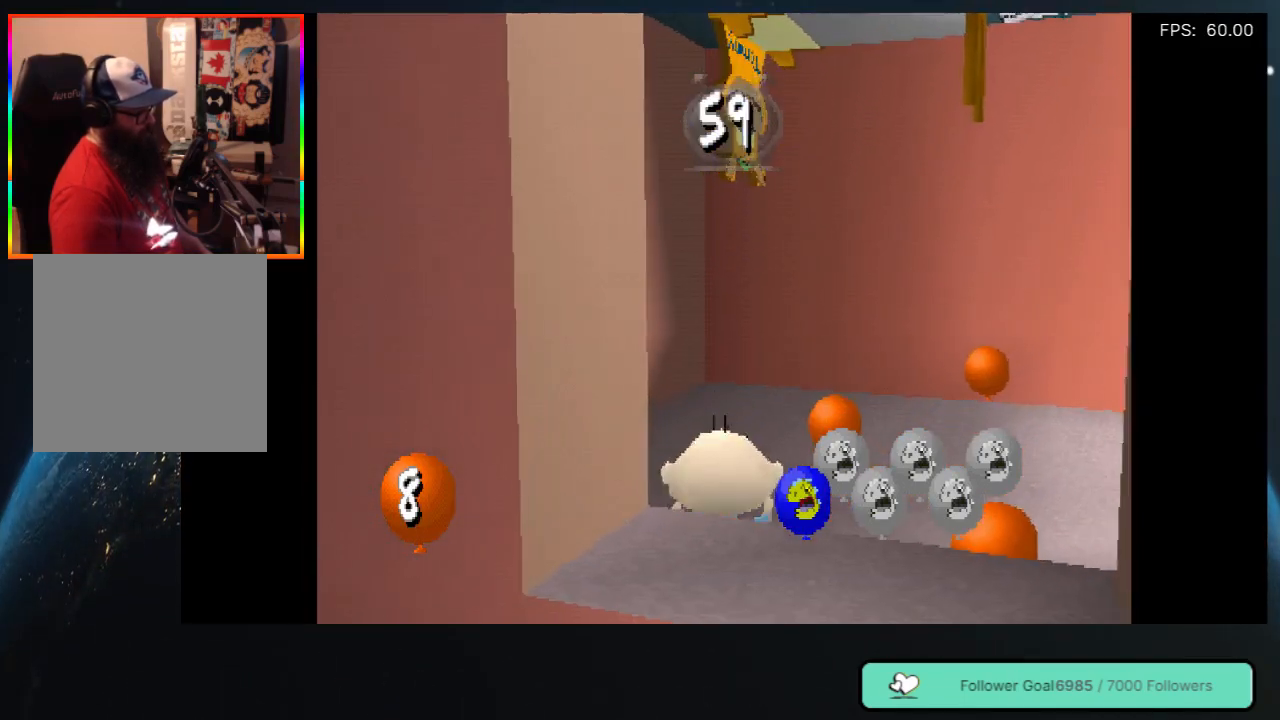
{"buttons": ["DPAD_RIGHT"], "left_stick": "center", "right_stick": "center", "events": [[150, "DPAD_RIGHT", "down"], [183, "DPAD_UP", "up"]]}
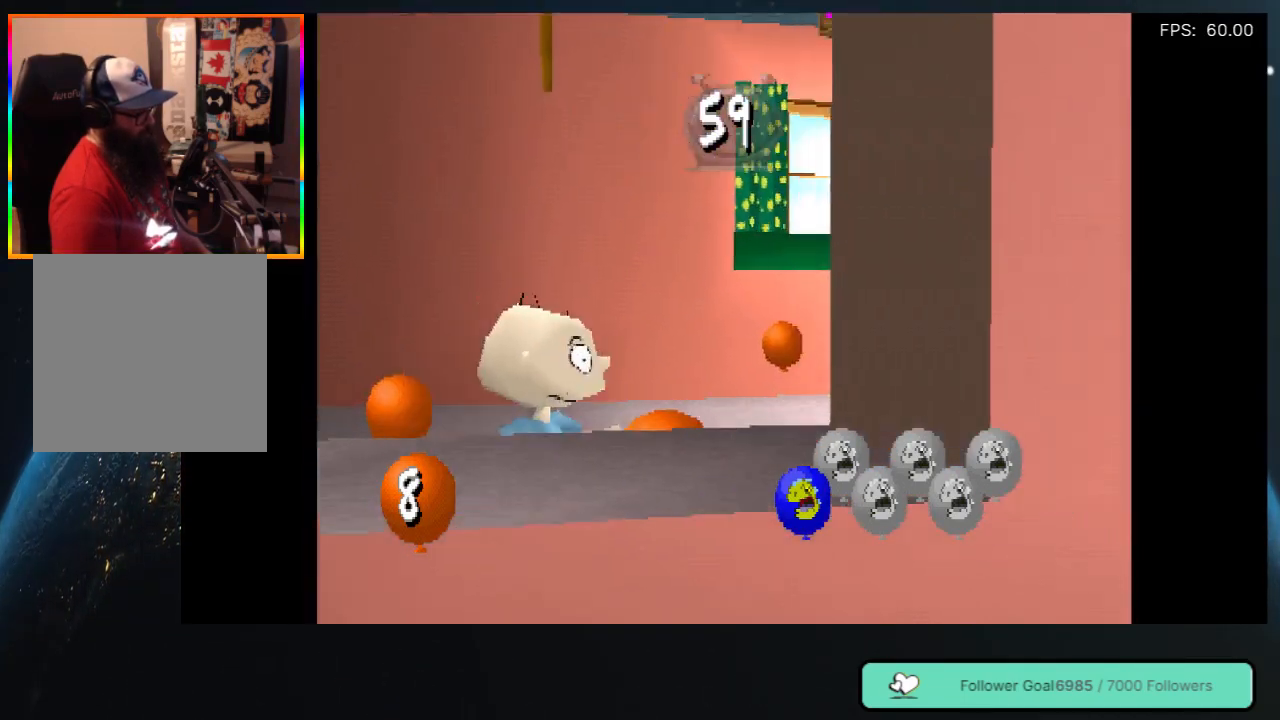
{"buttons": ["DPAD_LEFT"], "left_stick": "center", "right_stick": "center", "events": [[150, "DPAD_RIGHT", "up"], [150, "DPAD_UP", "down"], [267, "DPAD_LEFT", "down"], [483, "DPAD_UP", "up"]]}
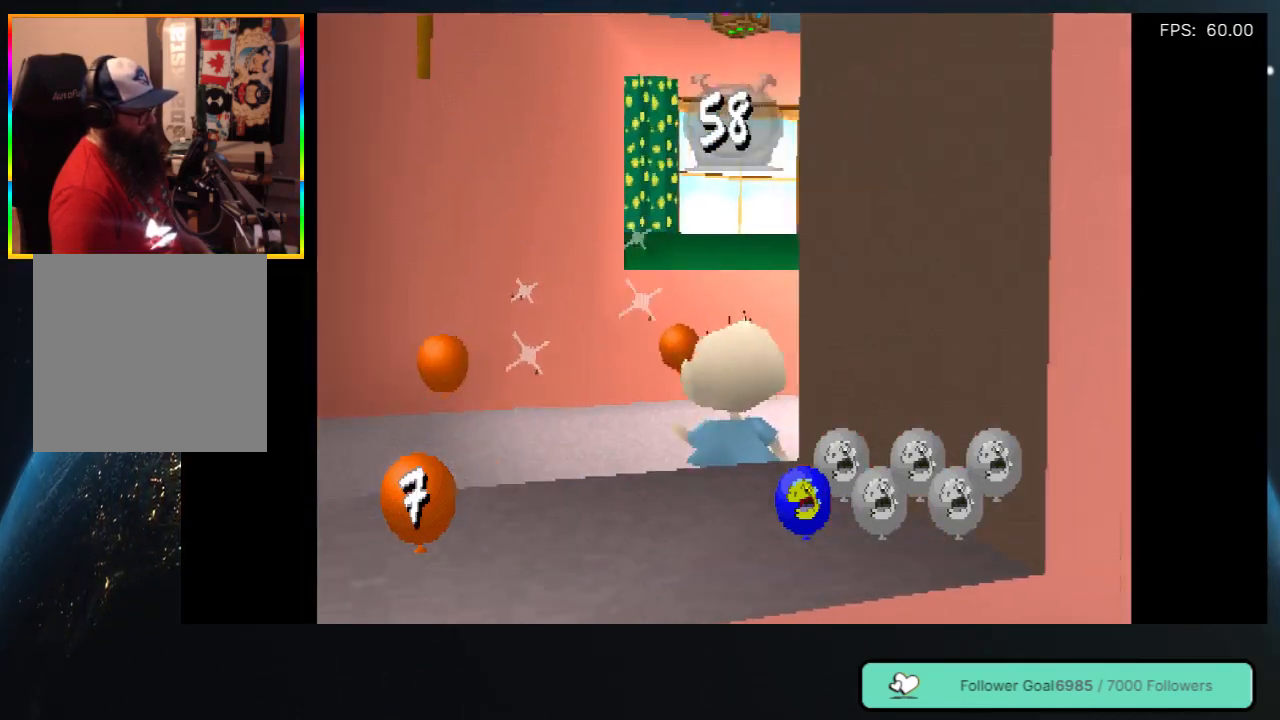
{"buttons": ["DPAD_UP"], "left_stick": "center", "right_stick": "center", "events": [[250, "DPAD_UP", "down"], [450, "DPAD_LEFT", "up"]]}
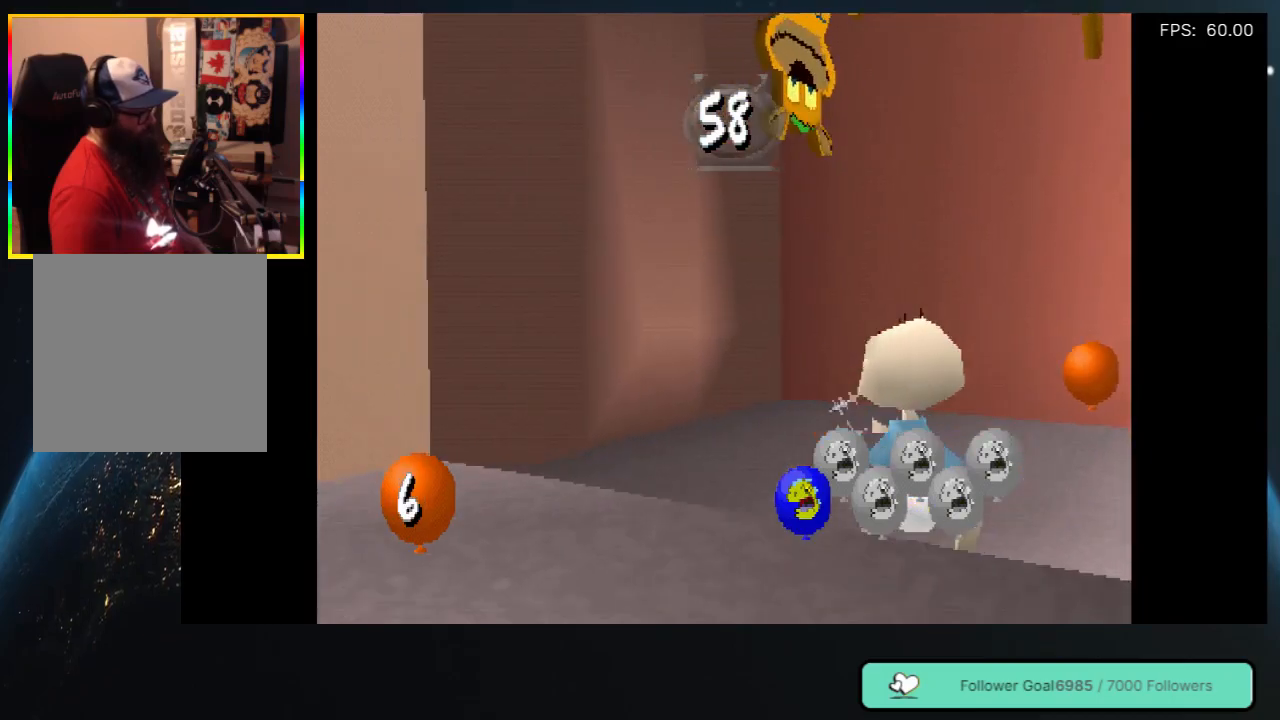
{"buttons": ["DPAD_UP", "DPAD_RIGHT"], "left_stick": "center", "right_stick": "center", "events": [[267, "DPAD_RIGHT", "down"], [367, "DPAD_UP", "up"], [400, "DPAD_UP", "down"]]}
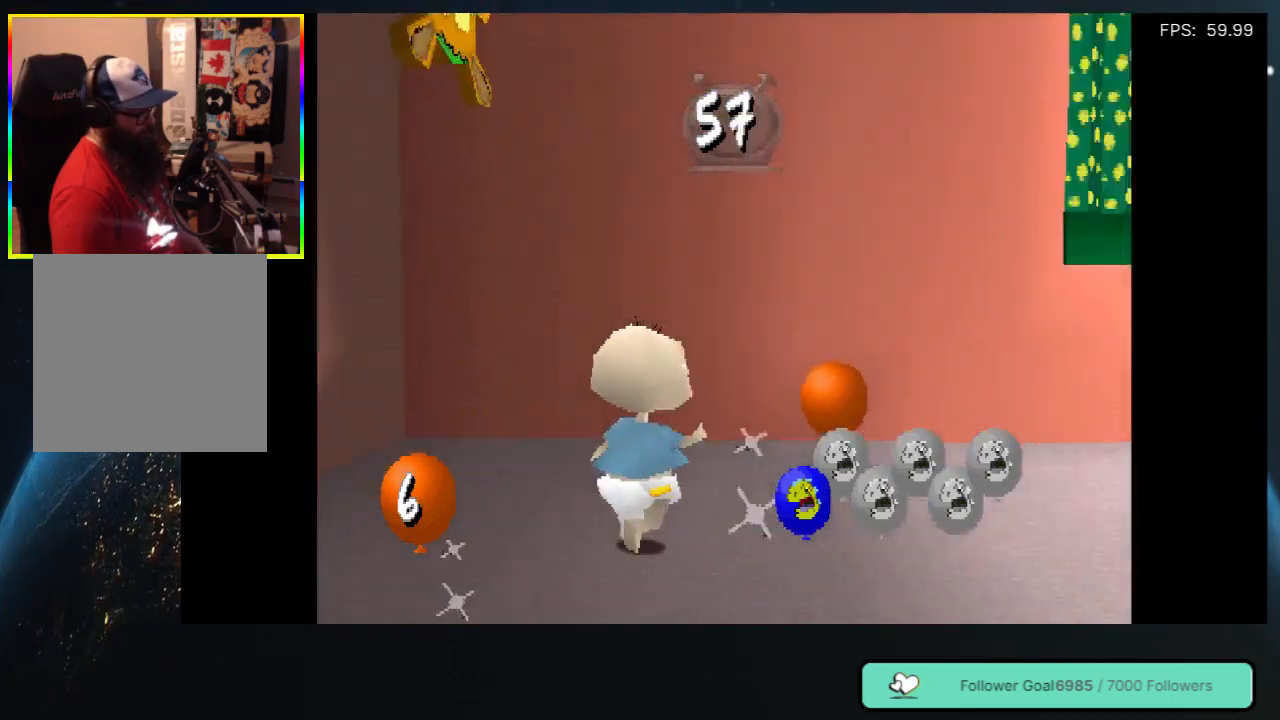
{"buttons": ["DPAD_RIGHT"], "left_stick": "center", "right_stick": "center", "events": [[133, "DPAD_RIGHT", "up"], [383, "DPAD_RIGHT", "down"], [417, "DPAD_UP", "up"]]}
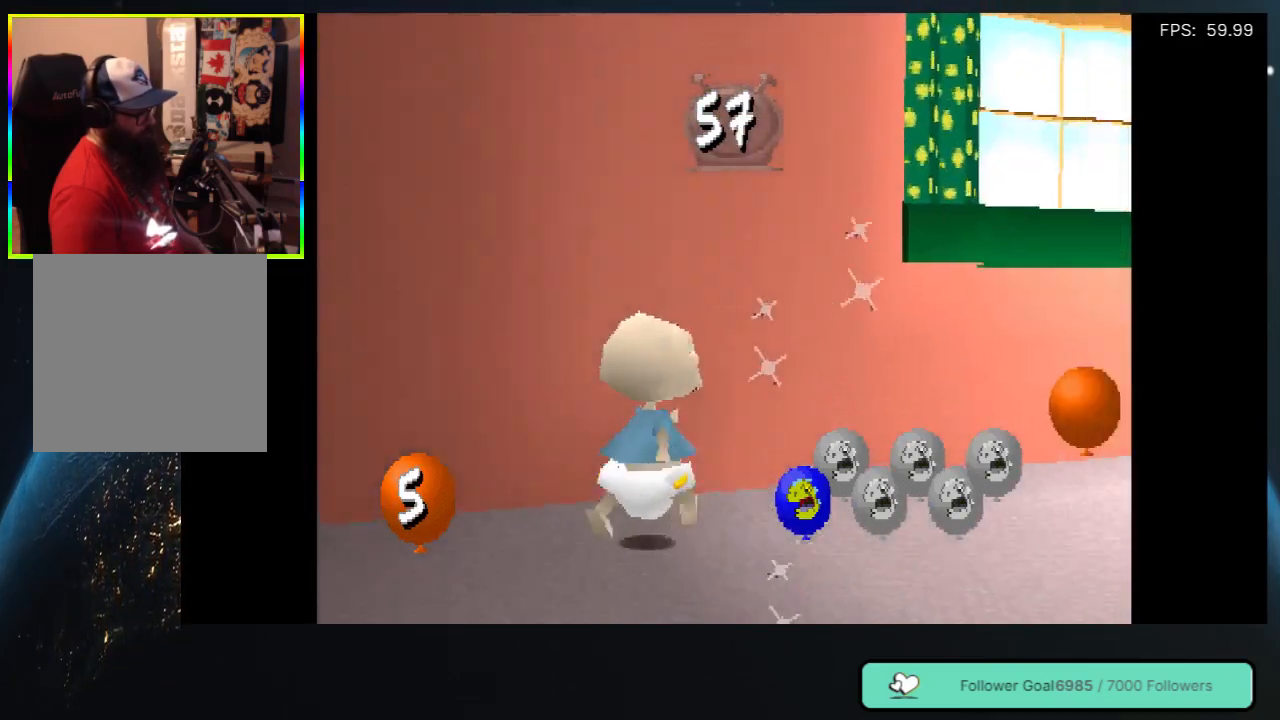
{"buttons": ["DPAD_UP"], "left_stick": "center", "right_stick": "center", "events": [[233, "DPAD_UP", "down"], [333, "DPAD_RIGHT", "up"]]}
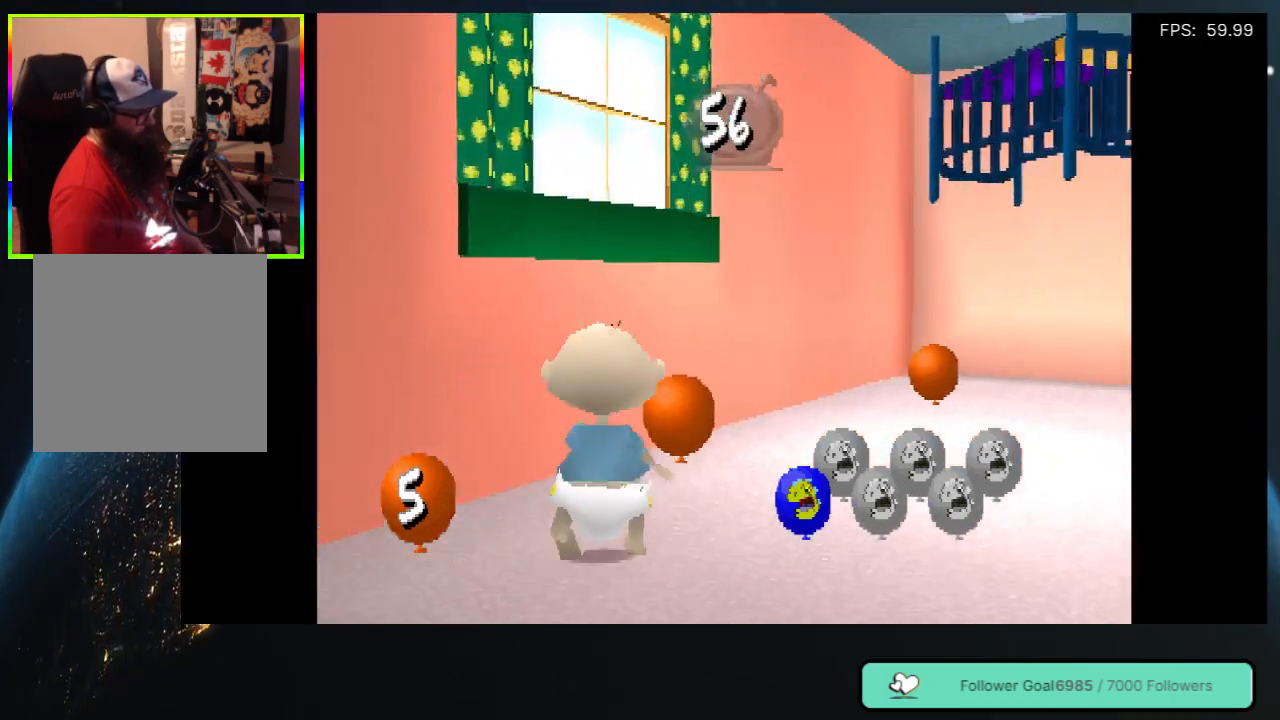
{"buttons": ["DPAD_UP"], "left_stick": "center", "right_stick": "center", "events": [[167, "DPAD_RIGHT", "down"], [500, "DPAD_RIGHT", "up"]]}
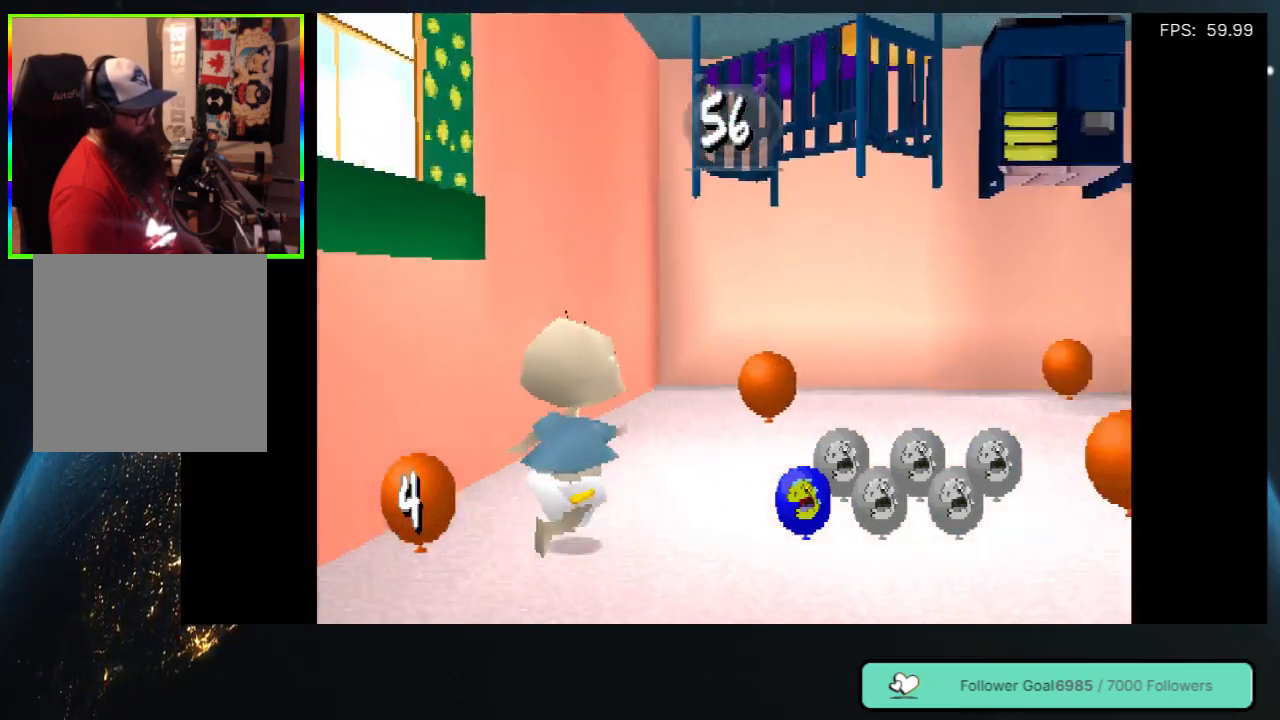
{"buttons": ["DPAD_UP", "DPAD_RIGHT"], "left_stick": "center", "right_stick": "center", "events": [[183, "DPAD_RIGHT", "down"], [283, "DPAD_RIGHT", "up"], [383, "DPAD_RIGHT", "down"]]}
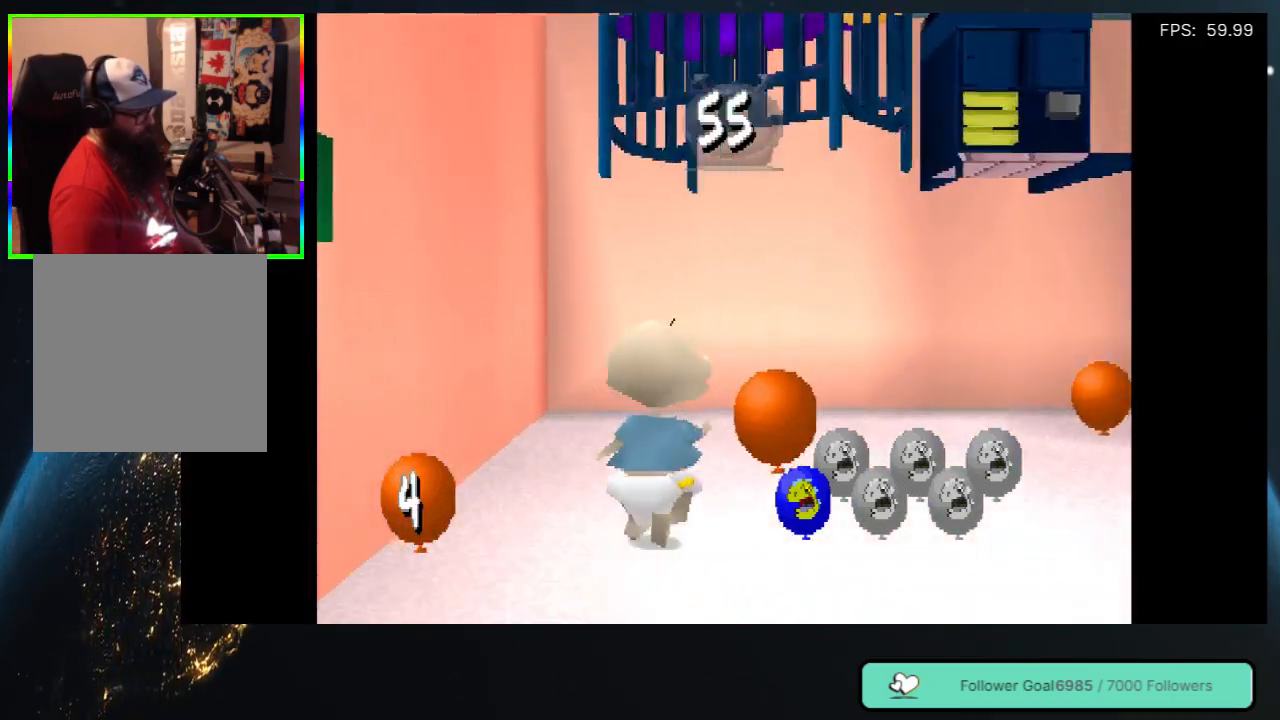
{"buttons": ["DPAD_RIGHT"], "left_stick": "center", "right_stick": "center", "events": [[83, "DPAD_RIGHT", "up"], [233, "DPAD_RIGHT", "down"], [317, "DPAD_UP", "up"]]}
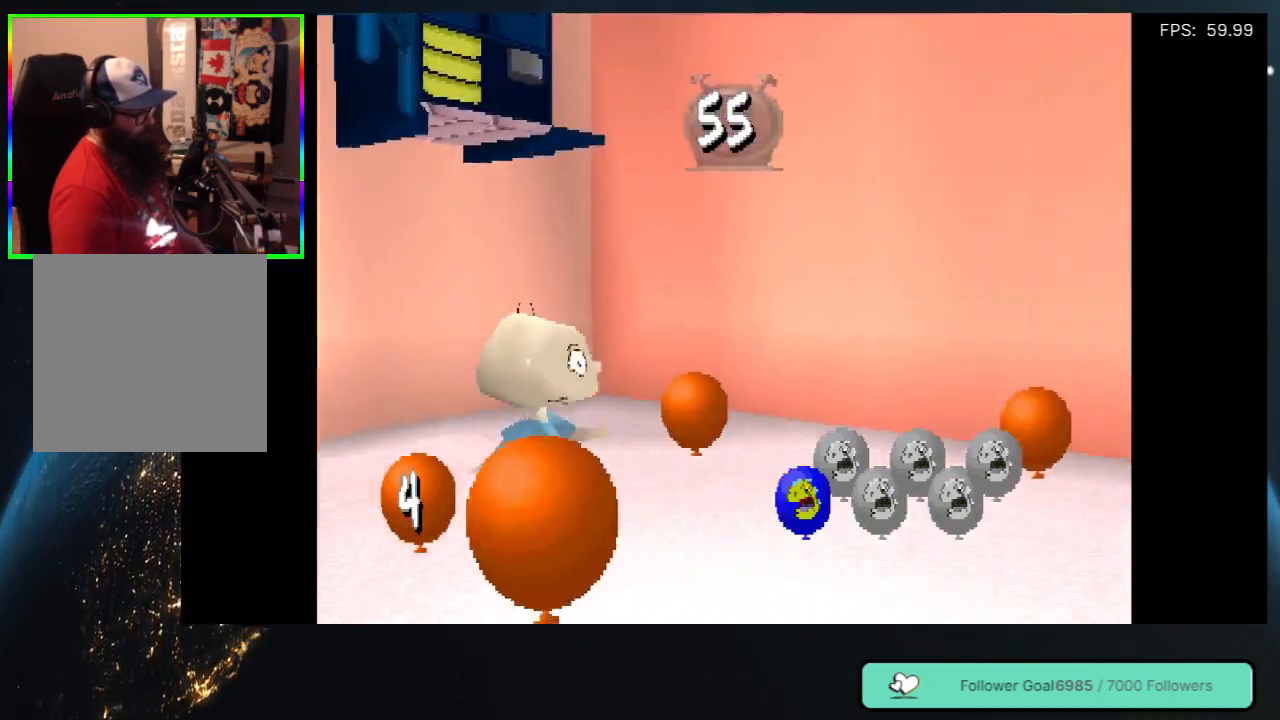
{"buttons": ["DPAD_DOWN", "DPAD_LEFT"], "left_stick": "center", "right_stick": "center", "events": [[17, "DPAD_RIGHT", "up"], [100, "DPAD_DOWN", "down"], [317, "DPAD_LEFT", "down"]]}
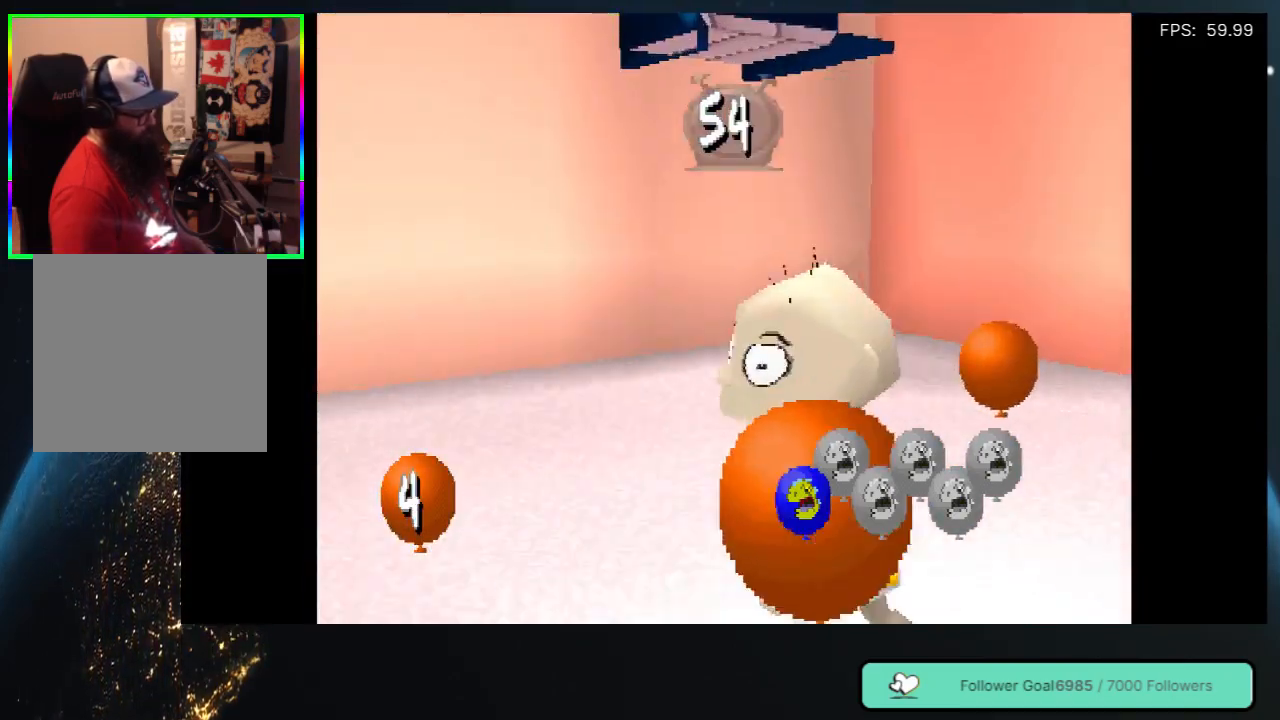
{"buttons": ["DPAD_UP"], "left_stick": "center", "right_stick": "center", "events": [[33, "DPAD_LEFT", "up"], [150, "DPAD_RIGHT", "down"], [350, "DPAD_DOWN", "up"], [450, "DPAD_UP", "down"], [483, "DPAD_RIGHT", "up"]]}
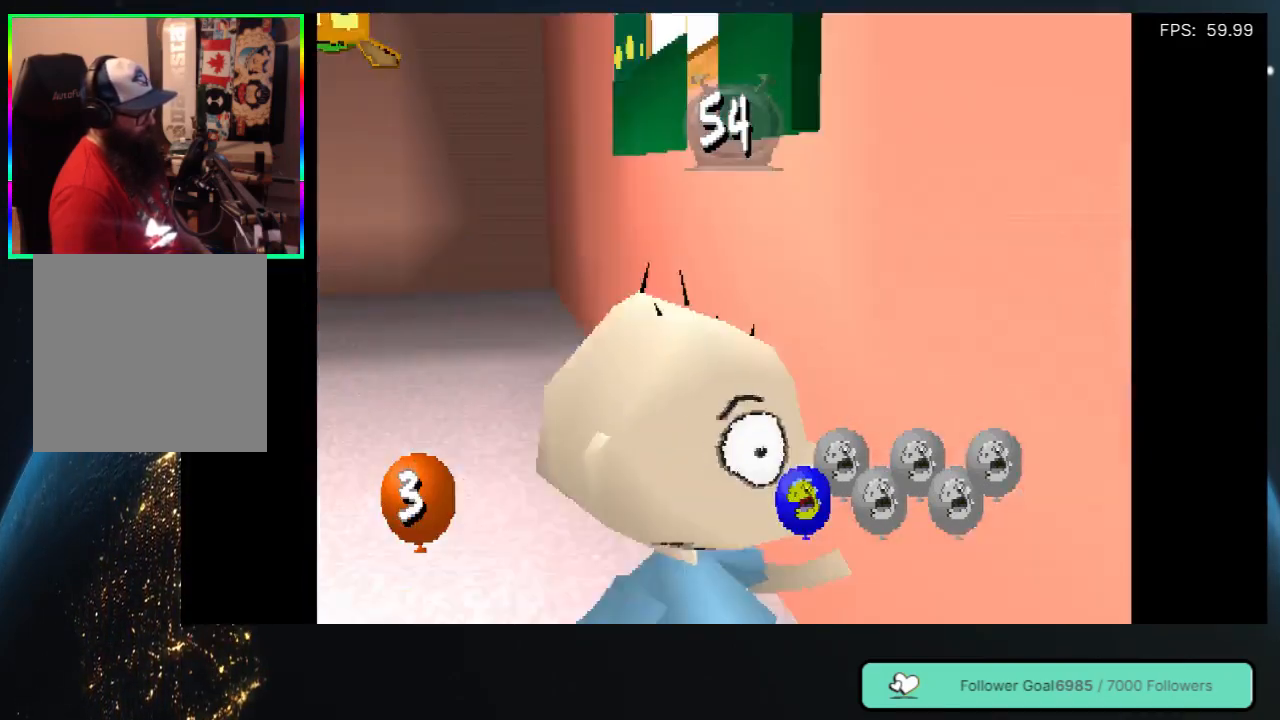
{"buttons": ["DPAD_LEFT"], "left_stick": "center", "right_stick": "center", "events": [[100, "DPAD_LEFT", "down"], [267, "DPAD_UP", "up"]]}
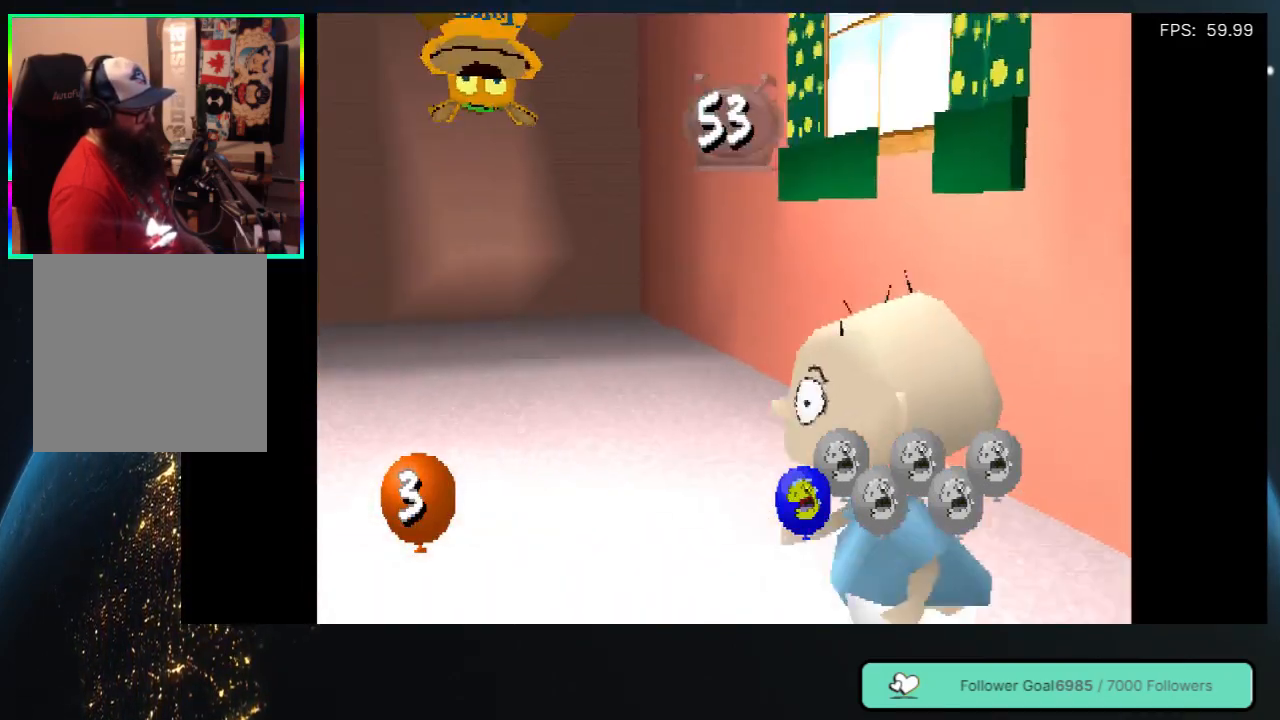
{"buttons": ["DPAD_UP"], "left_stick": "center", "right_stick": "center", "events": [[233, "DPAD_UP", "down"], [267, "DPAD_LEFT", "up"]]}
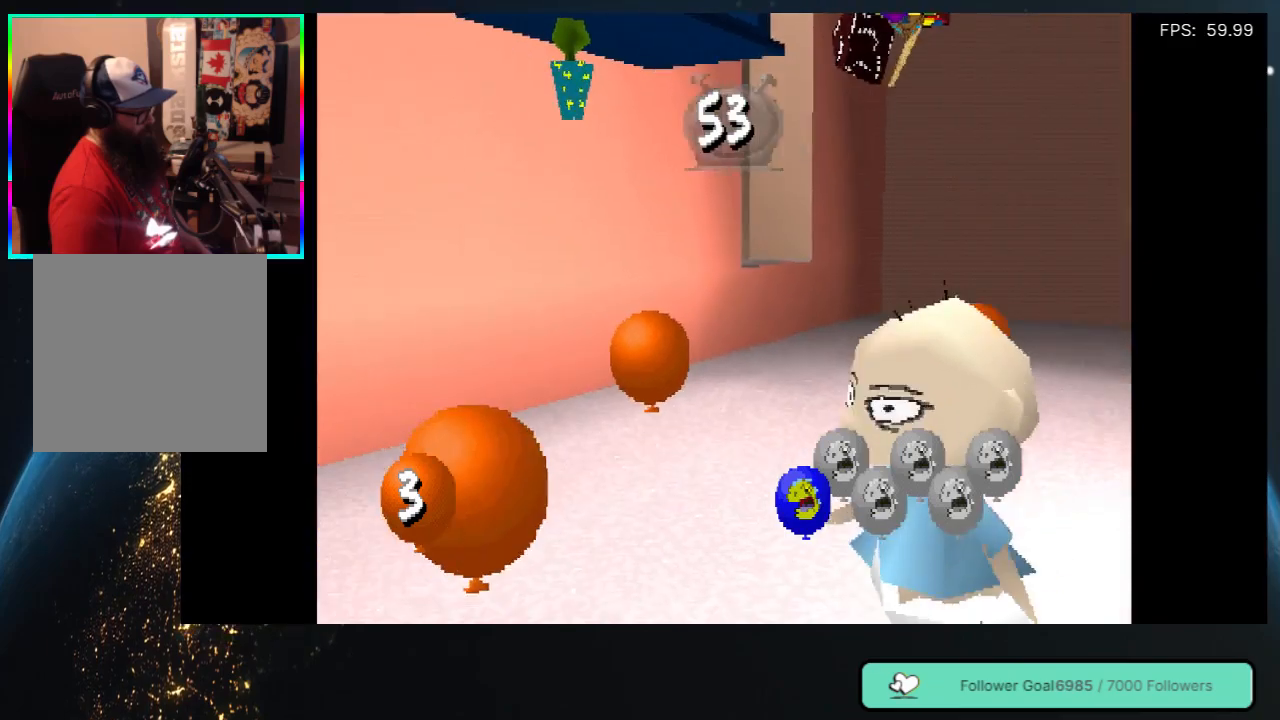
{"buttons": ["DPAD_UP"], "left_stick": "center", "right_stick": "center", "events": [[267, "DPAD_RIGHT", "down"], [367, "DPAD_RIGHT", "up"]]}
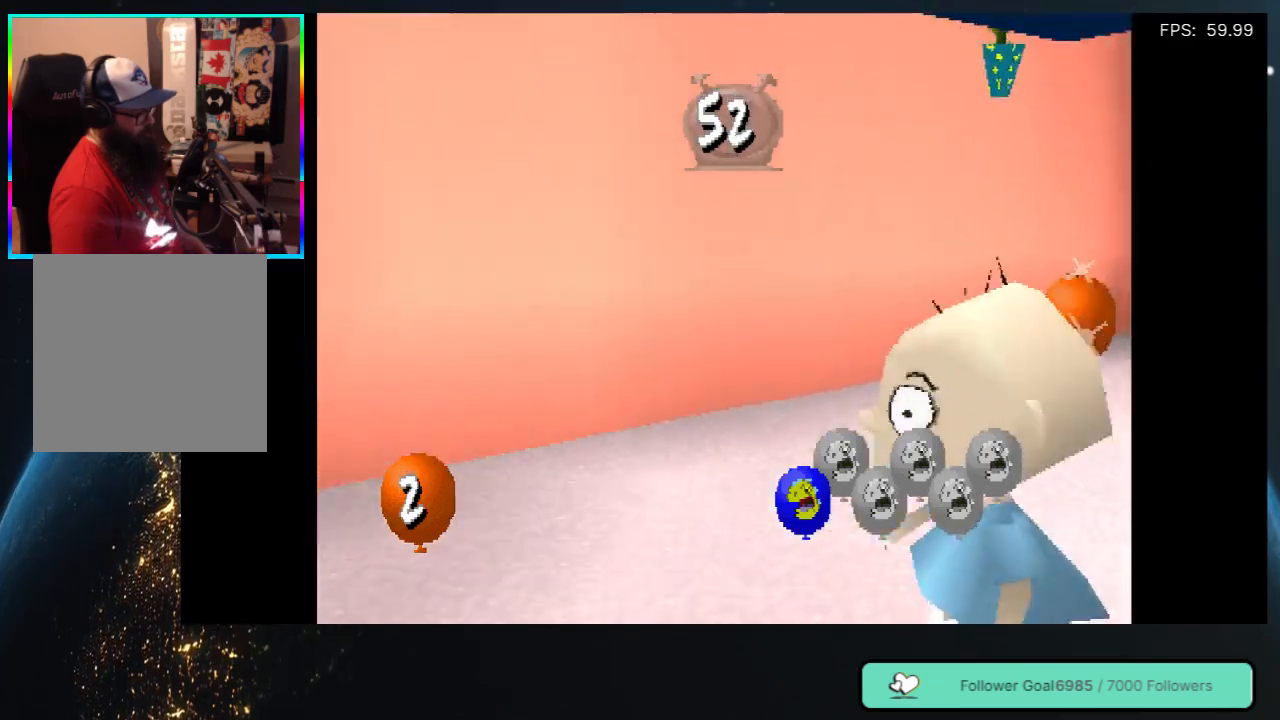
{"buttons": [], "left_stick": "center", "right_stick": "center", "events": [[83, "DPAD_UP", "up"], [200, "DPAD_RIGHT", "down"], [500, "DPAD_RIGHT", "up"]]}
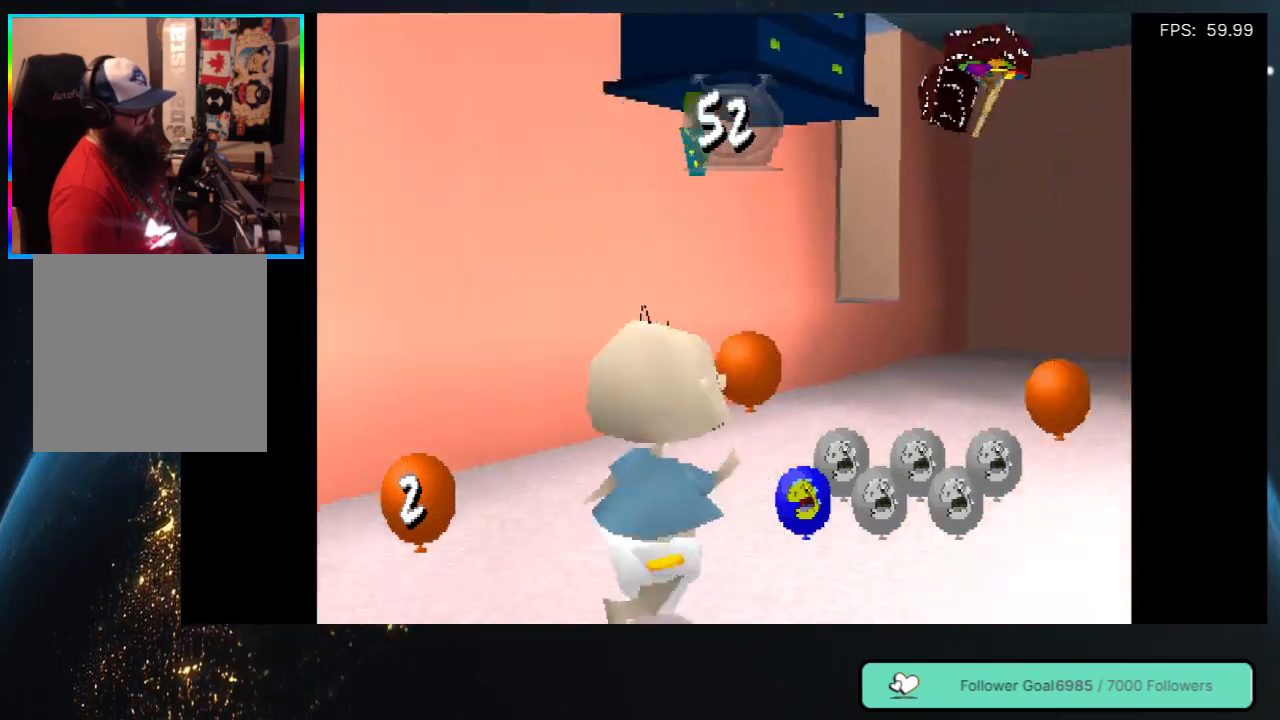
{"buttons": ["DPAD_UP"], "left_stick": "center", "right_stick": "center", "events": [[67, "DPAD_UP", "down"]]}
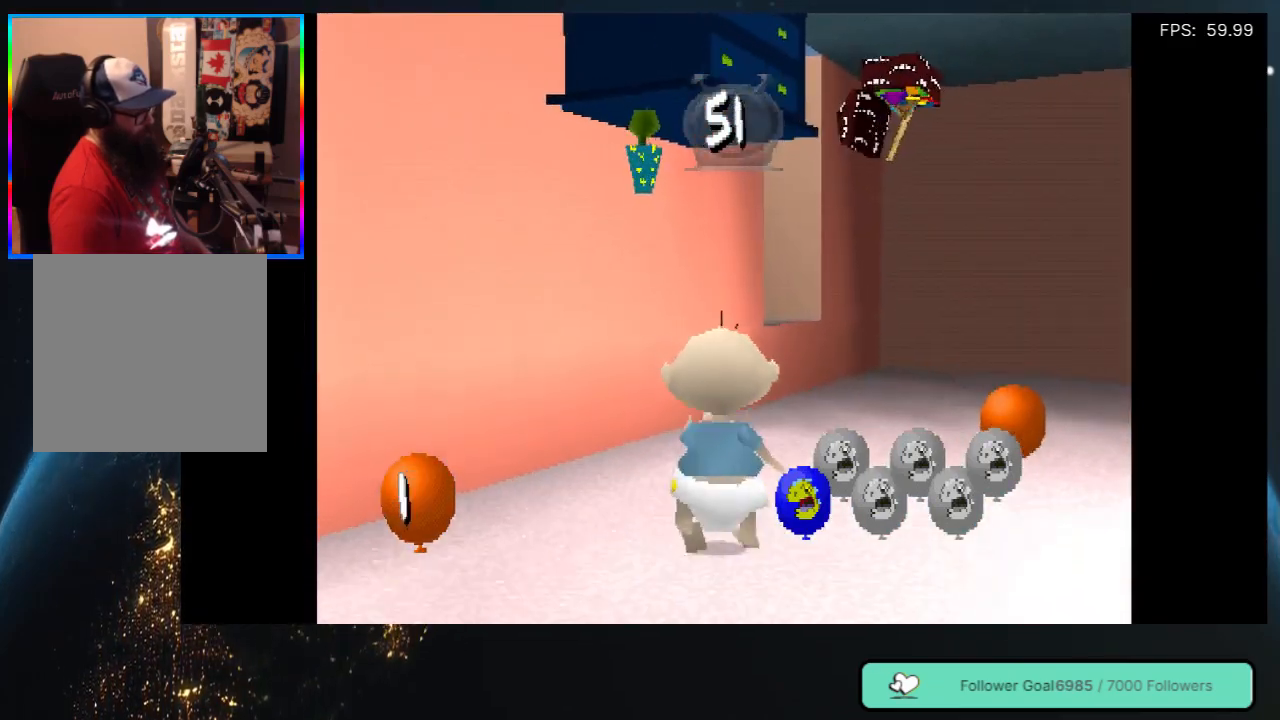
{"buttons": ["DPAD_RIGHT"], "left_stick": "center", "right_stick": "center", "events": [[217, "DPAD_RIGHT", "down"], [217, "DPAD_UP", "up"]]}
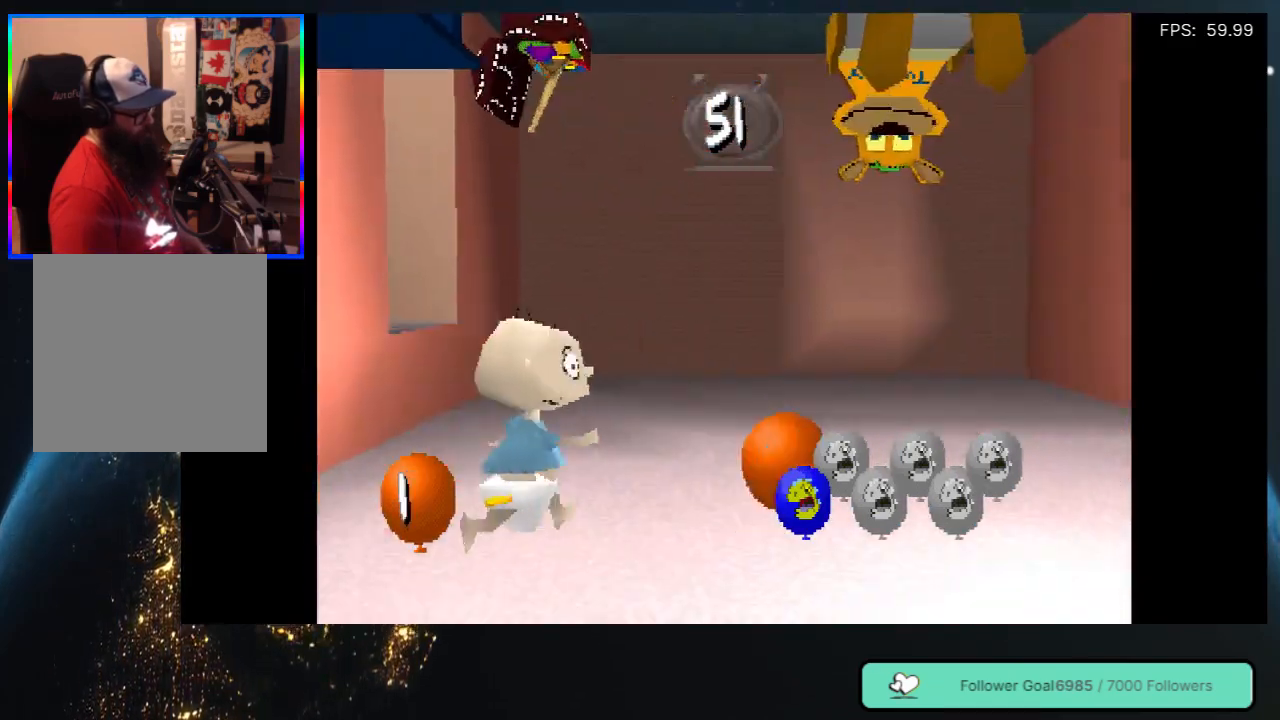
{"buttons": ["DPAD_UP"], "left_stick": "center", "right_stick": "center", "events": [[150, "DPAD_UP", "down"], [183, "DPAD_UP", "up"], [300, "DPAD_UP", "down"], [317, "DPAD_RIGHT", "up"]]}
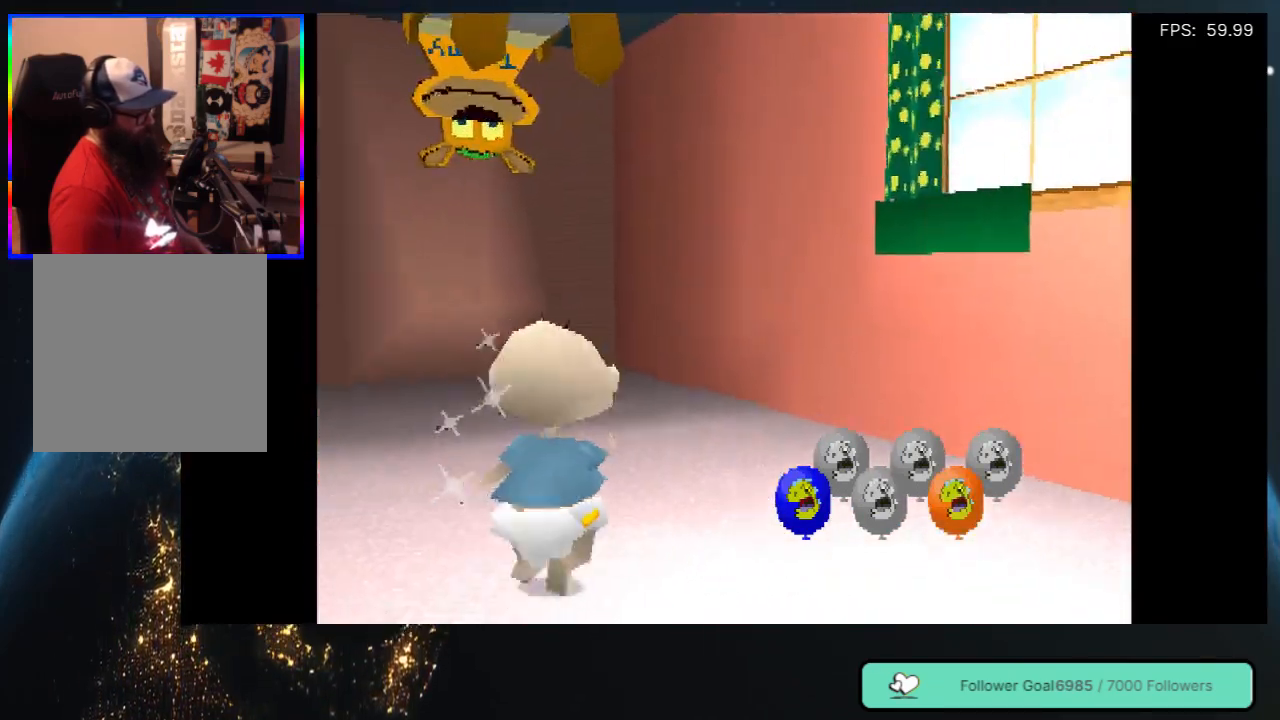
{"buttons": ["DPAD_UP"], "left_stick": "center", "right_stick": "center", "events": [[33, "DPAD_LEFT", "down"], [483, "DPAD_LEFT", "up"]]}
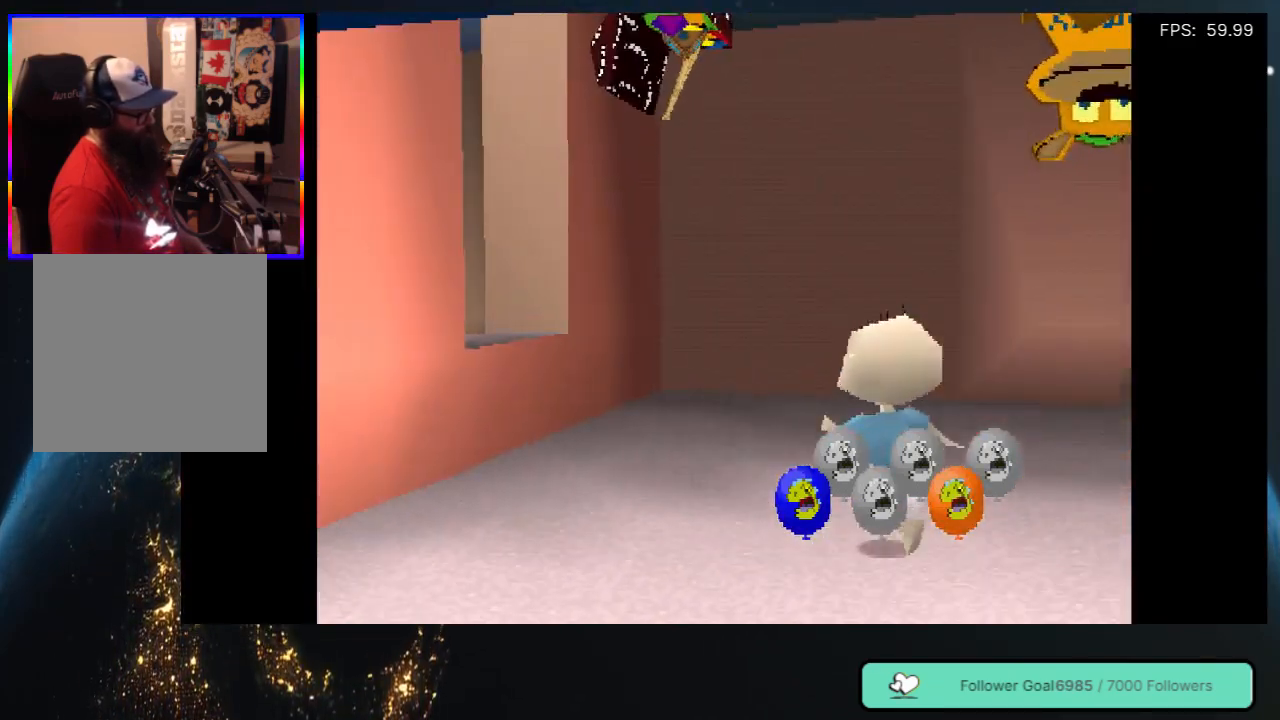
{"buttons": ["DPAD_UP", "DPAD_LEFT"], "left_stick": "center", "right_stick": "center", "events": [[133, "DPAD_LEFT", "down"], [267, "DPAD_LEFT", "up"], [317, "DPAD_LEFT", "down"]]}
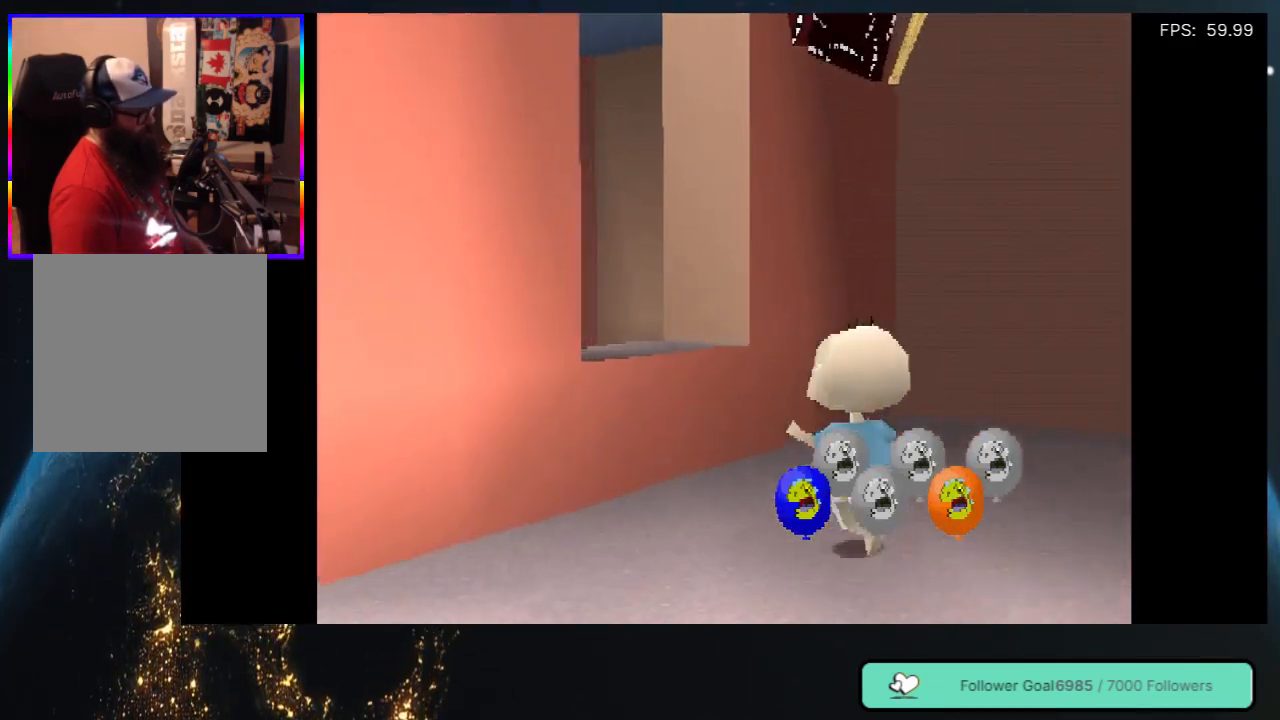
{"buttons": ["DPAD_UP"], "left_stick": "center", "right_stick": "center", "events": [[233, "DPAD_LEFT", "up"]]}
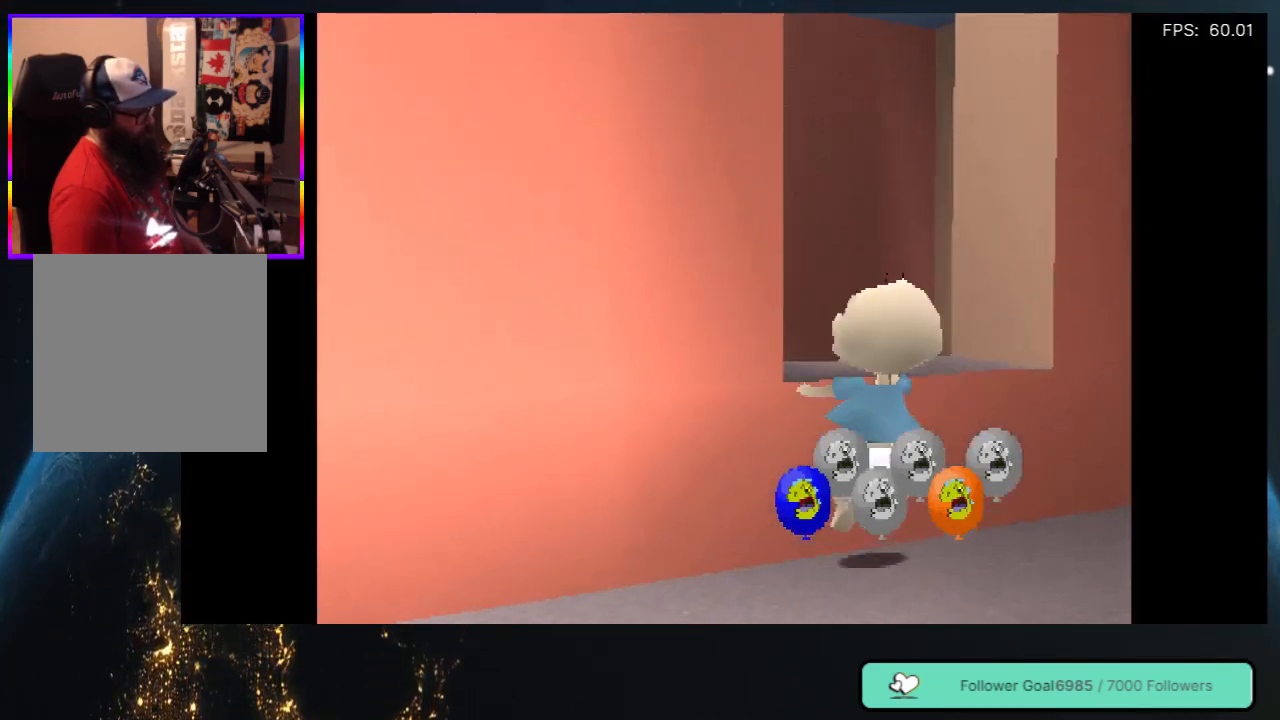
{"buttons": ["DPAD_UP"], "left_stick": "center", "right_stick": "center", "events": []}
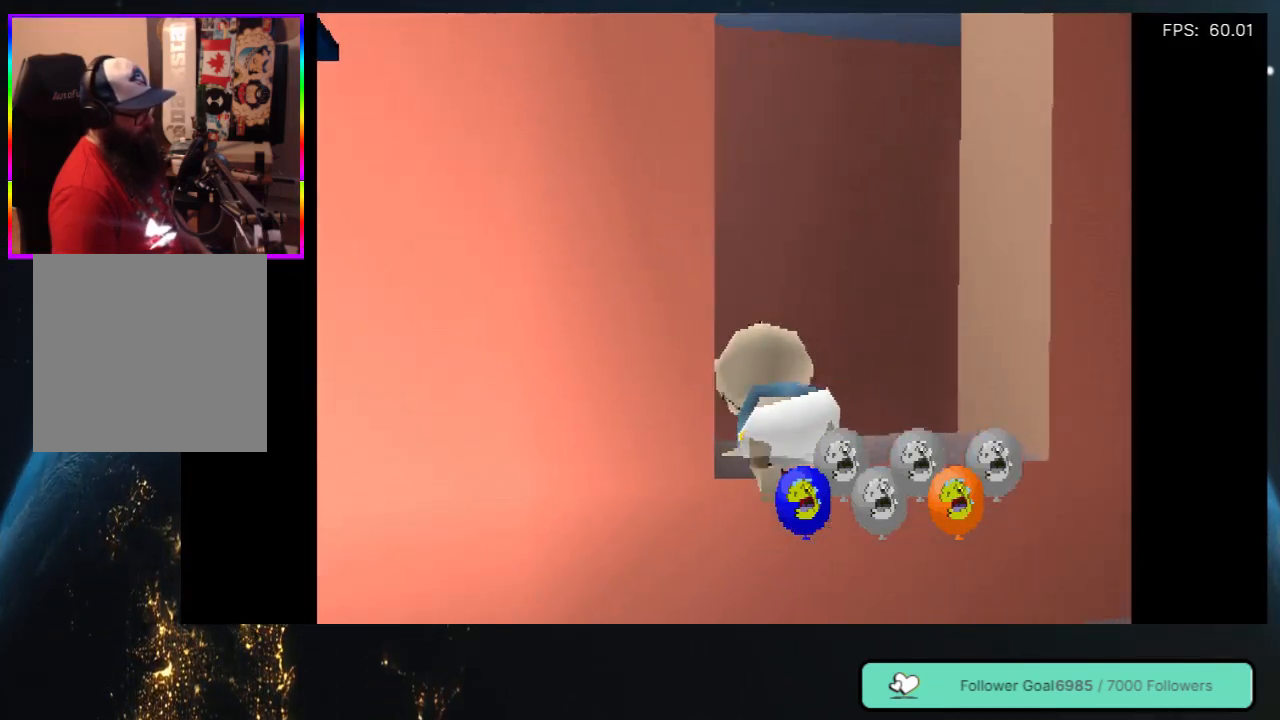
{"buttons": ["DPAD_UP"], "left_stick": "center", "right_stick": "center", "events": []}
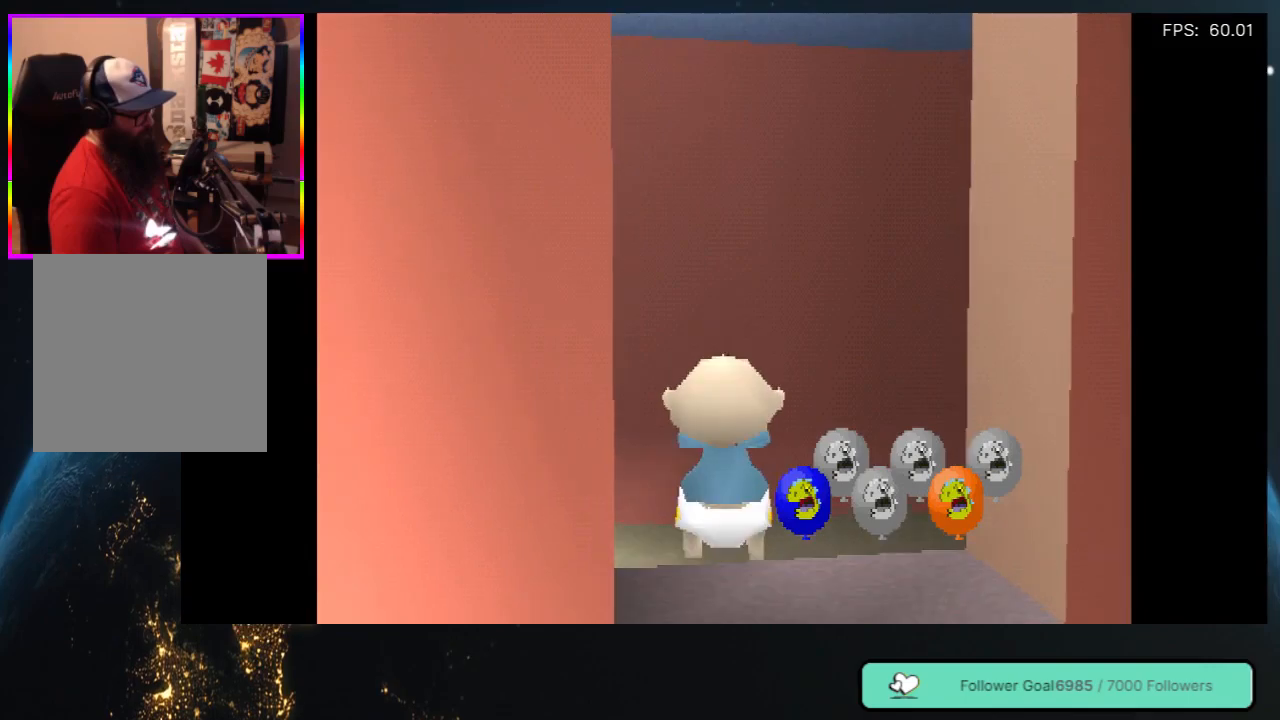
{"buttons": ["DPAD_RIGHT"], "left_stick": "center", "right_stick": "center", "events": [[283, "DPAD_RIGHT", "down"], [450, "DPAD_UP", "up"]]}
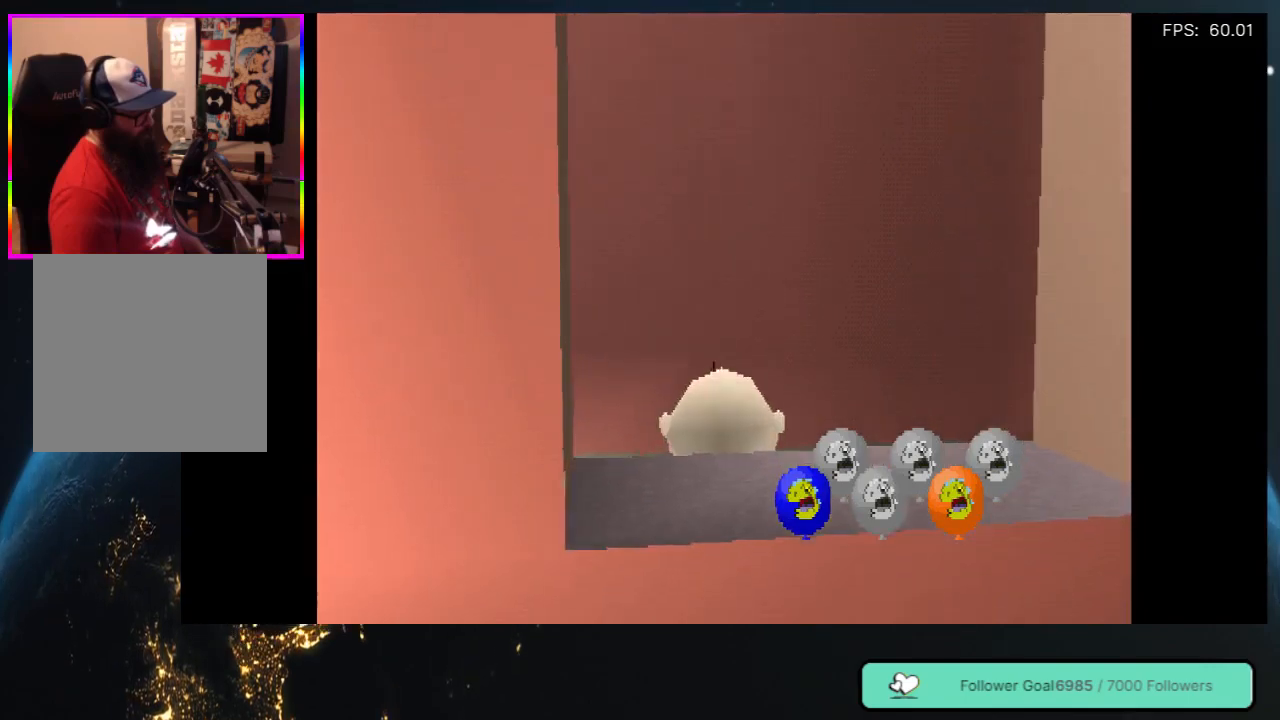
{"buttons": ["DPAD_LEFT"], "left_stick": "center", "right_stick": "center", "events": [[50, "DPAD_UP", "down"], [300, "DPAD_RIGHT", "up"], [367, "DPAD_LEFT", "down"], [433, "DPAD_UP", "up"]]}
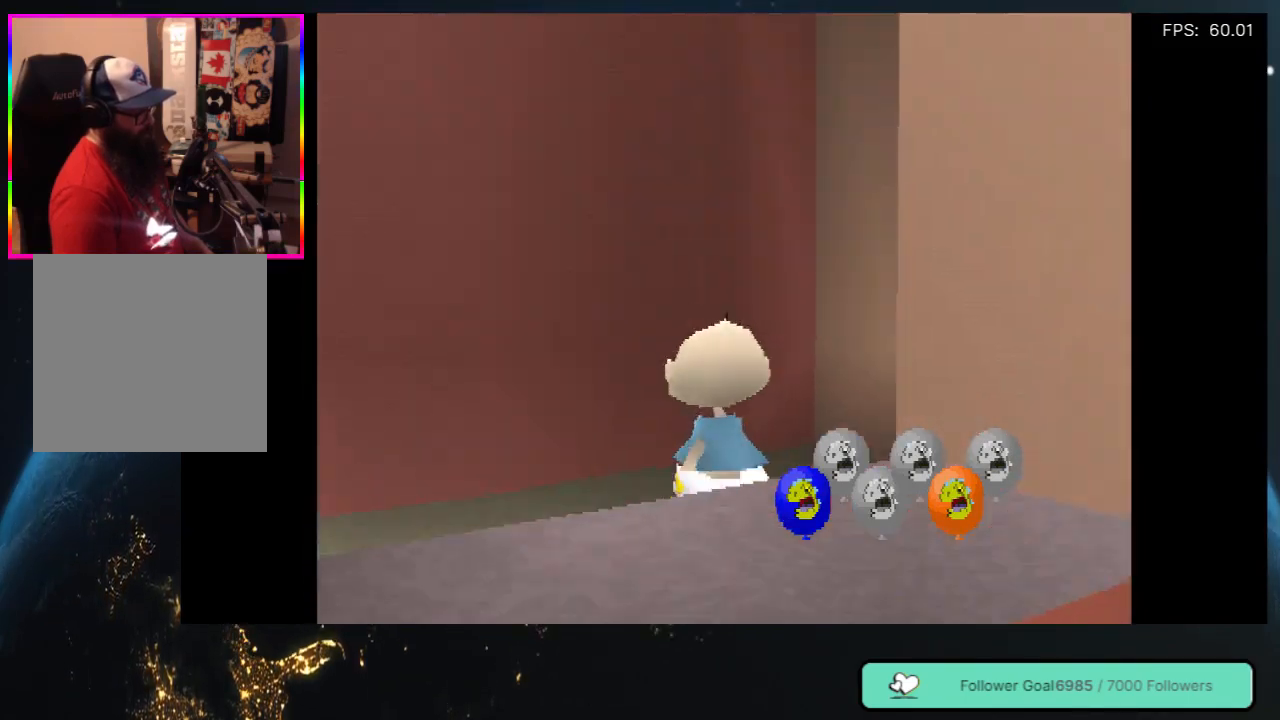
{"buttons": ["DPAD_UP", "DPAD_LEFT"], "left_stick": "center", "right_stick": "center", "events": [[483, "DPAD_UP", "down"]]}